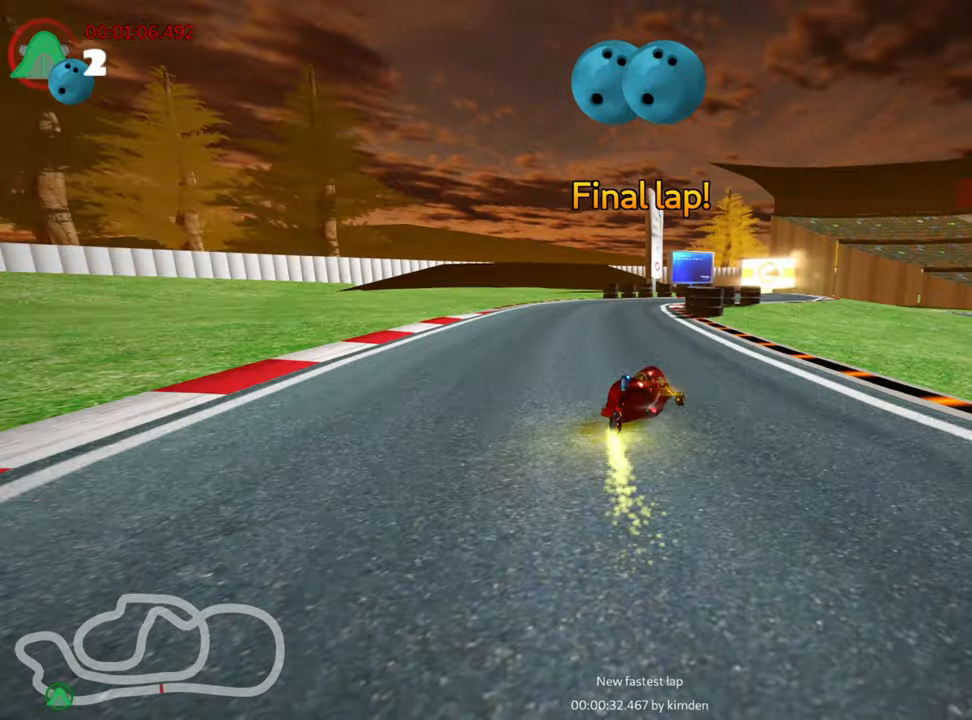
Gameplay with keyboard; each line is a JSON object with the keys held at the frame after it. "events" lists presses ("down") and releases ("up") of "down", "fire", "flag", "left", "look", "nitro", "right", "skid" and "up" between this image and that frame as [ms after this image, input, new state], when the widget could be followed in between. No other keys are recorded. Mouse input is not recorded. Key names are as the overlay labels them; some are game actions (e.g. jump) rather than physical keys.
{"keys": ["right"], "events": [[300, "right", "down"]]}
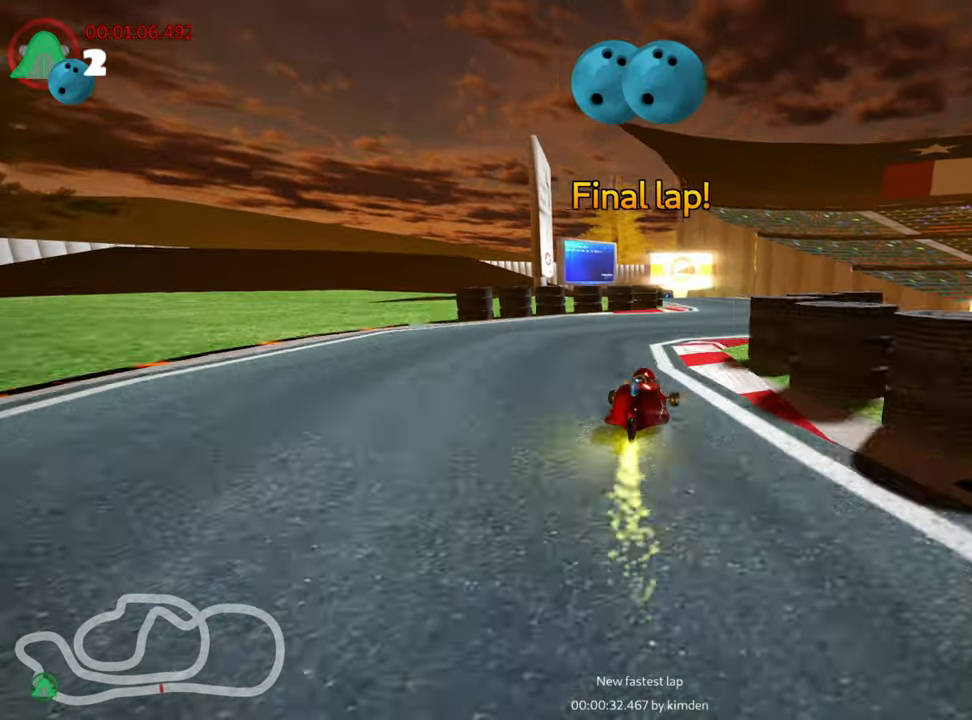
{"keys": [], "events": [[67, "right", "up"], [150, "left", "down"], [200, "skid", "down"], [350, "skid", "up"], [500, "left", "up"]]}
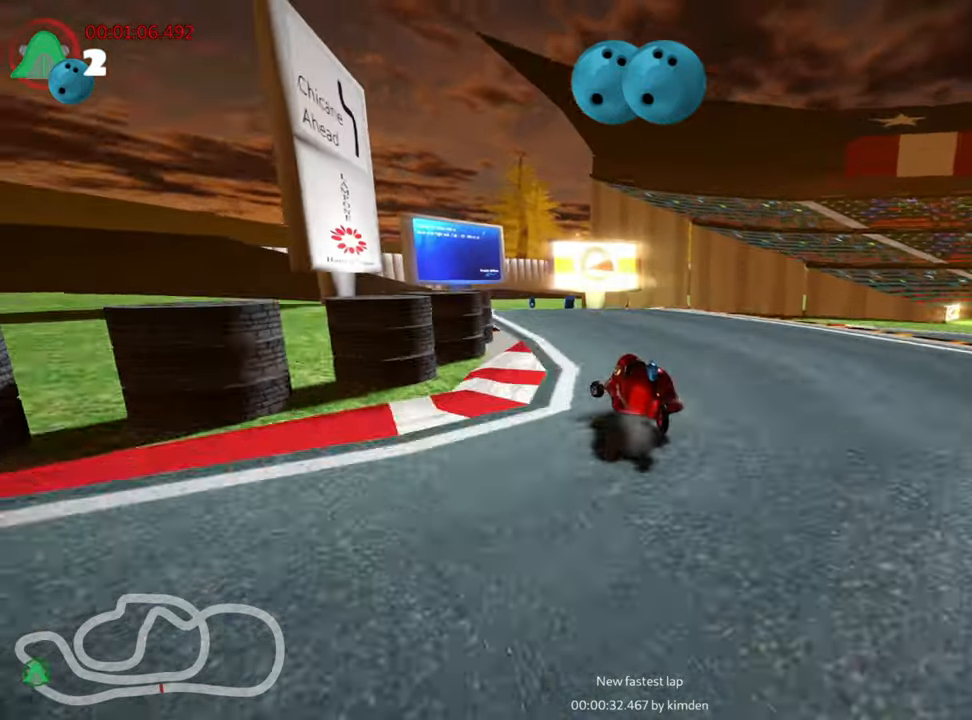
{"keys": ["skid"], "events": [[150, "skid", "down"], [184, "right", "down"], [334, "right", "up"]]}
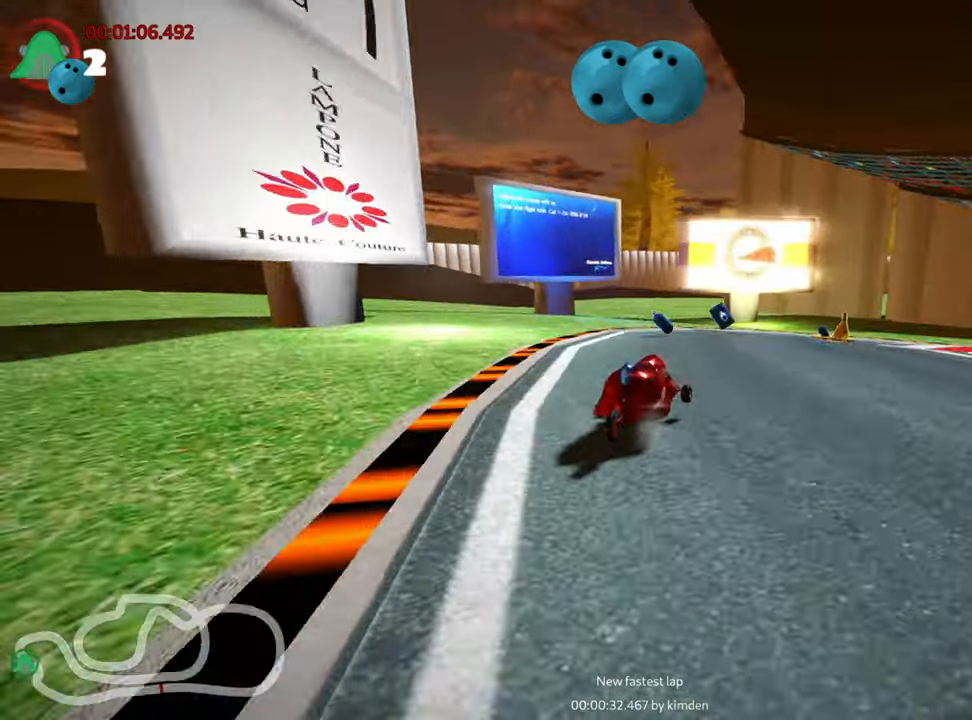
{"keys": ["right"], "events": [[284, "right", "down"], [434, "skid", "up"]]}
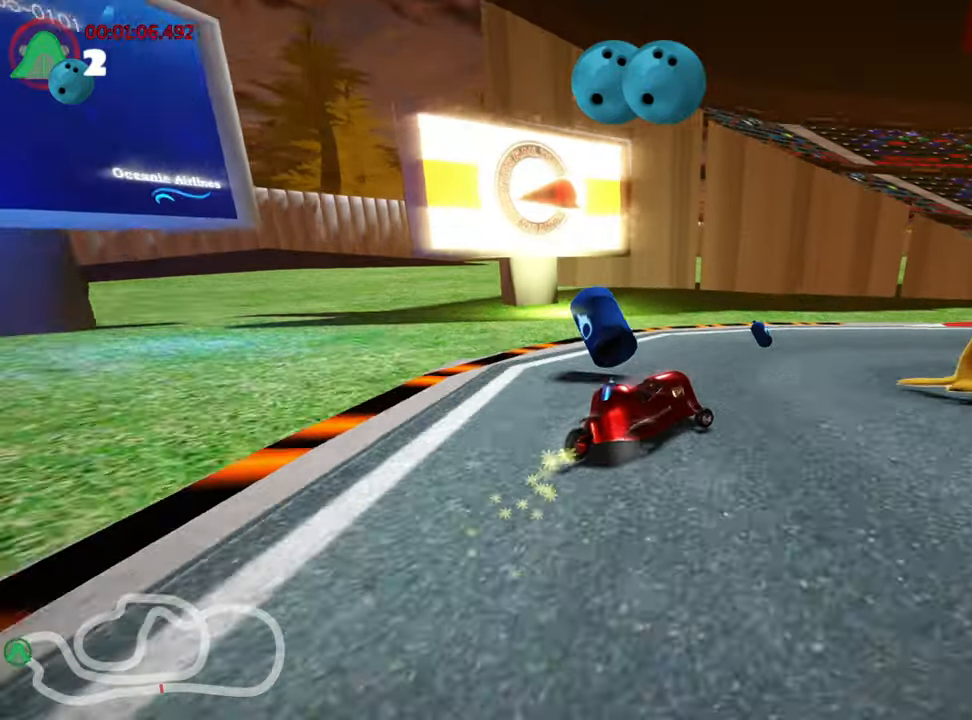
{"keys": ["right", "skid", "up"], "events": [[67, "up", "down"], [417, "skid", "down"]]}
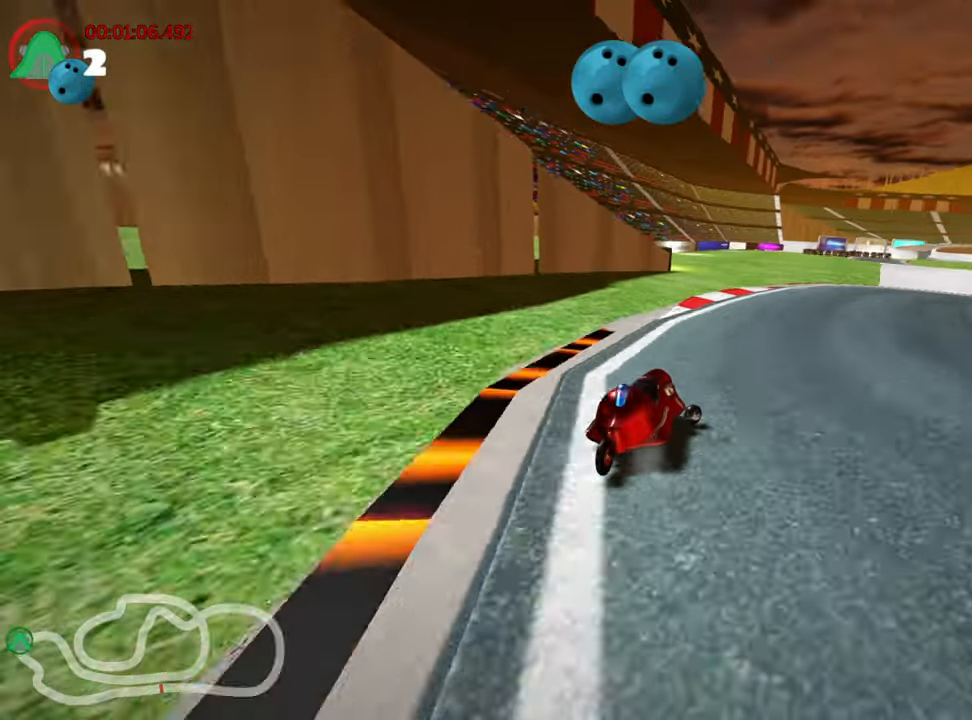
{"keys": ["left", "skid", "up"], "events": [[67, "nitro", "down"], [117, "right", "up"], [250, "left", "down"], [250, "nitro", "up"]]}
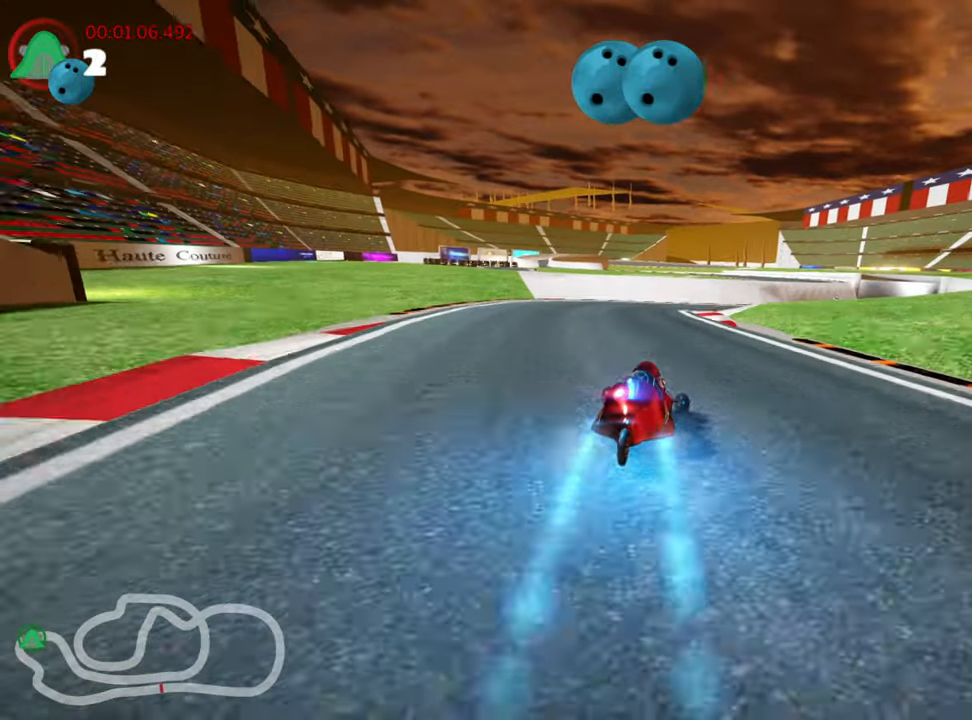
{"keys": ["skid", "up"], "events": [[284, "left", "up"]]}
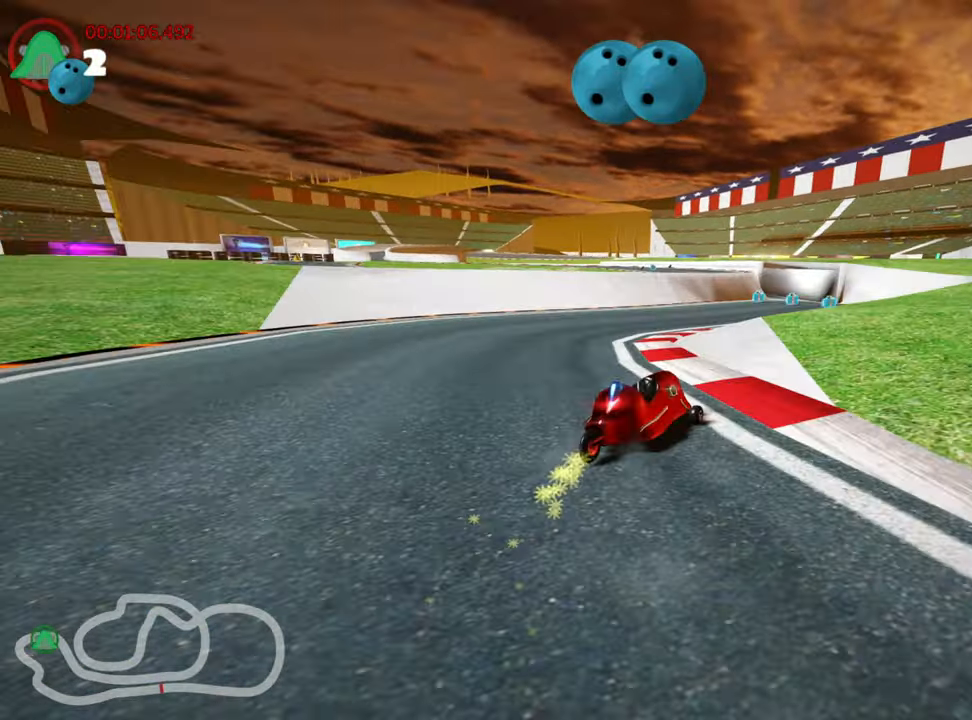
{"keys": ["up"], "events": [[167, "skid", "up"]]}
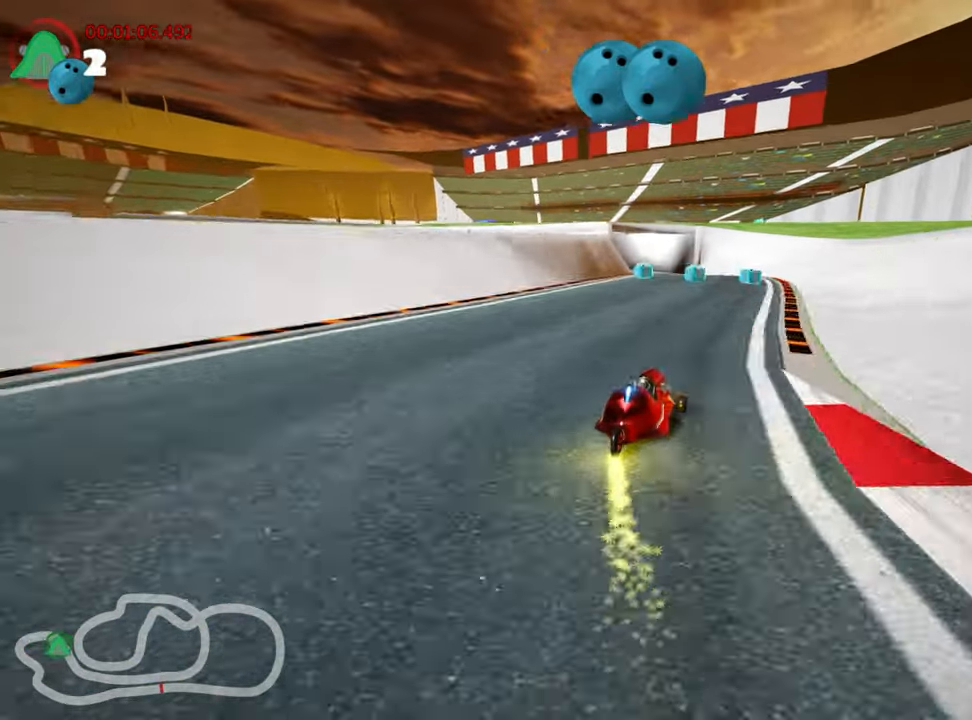
{"keys": ["left", "skid", "up"], "events": [[167, "right", "down"], [317, "right", "up"], [434, "skid", "down"], [450, "left", "down"]]}
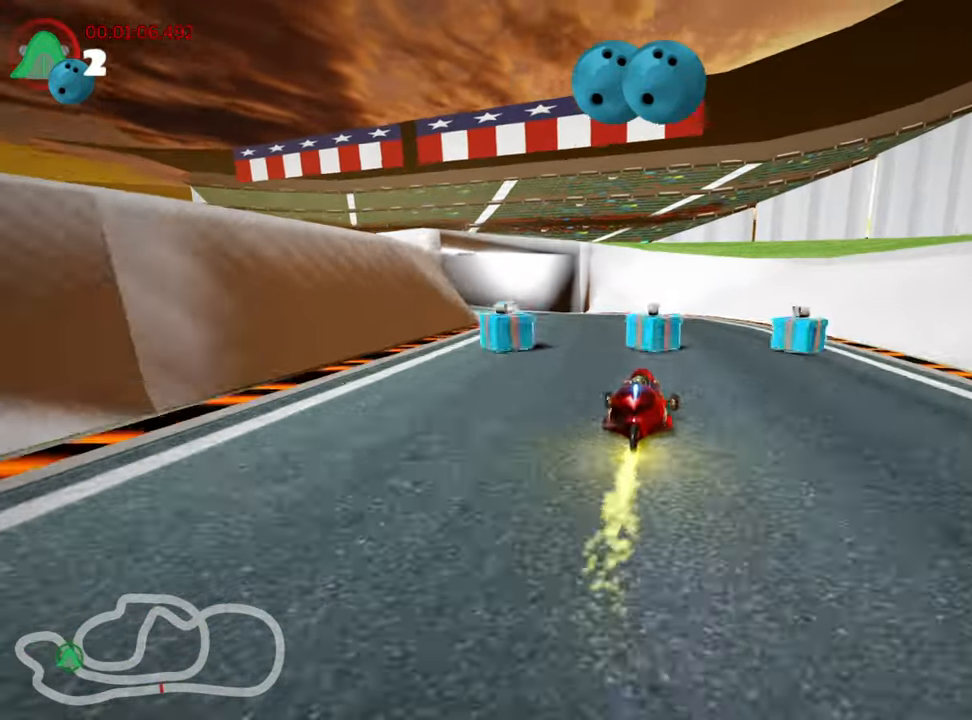
{"keys": ["left", "skid", "up"], "events": []}
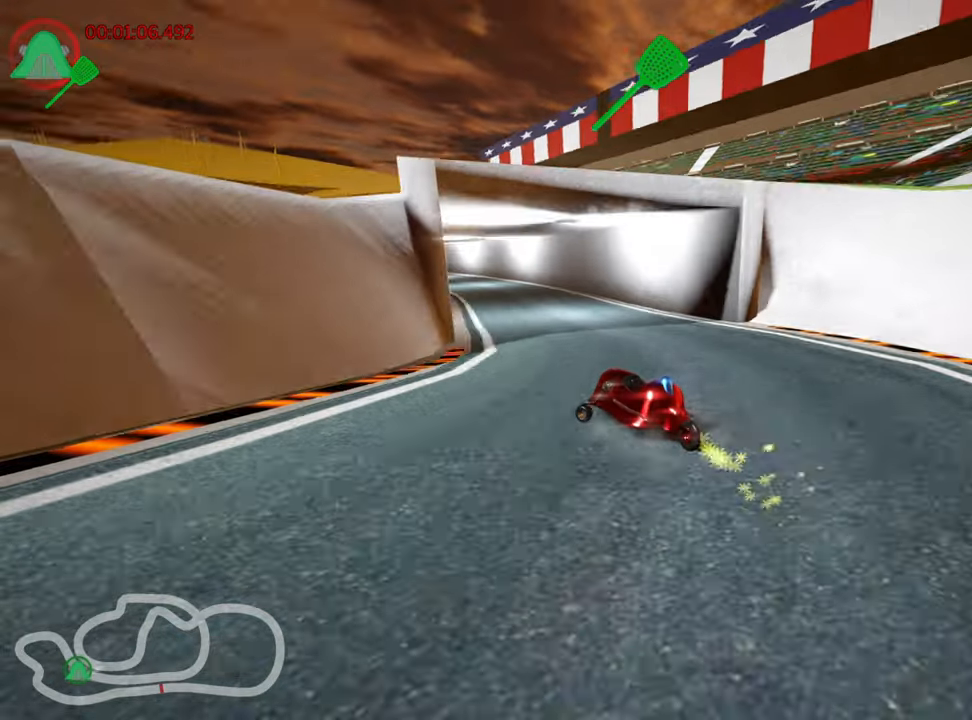
{"keys": ["right", "skid", "up"], "events": [[183, "left", "up"], [216, "right", "down"]]}
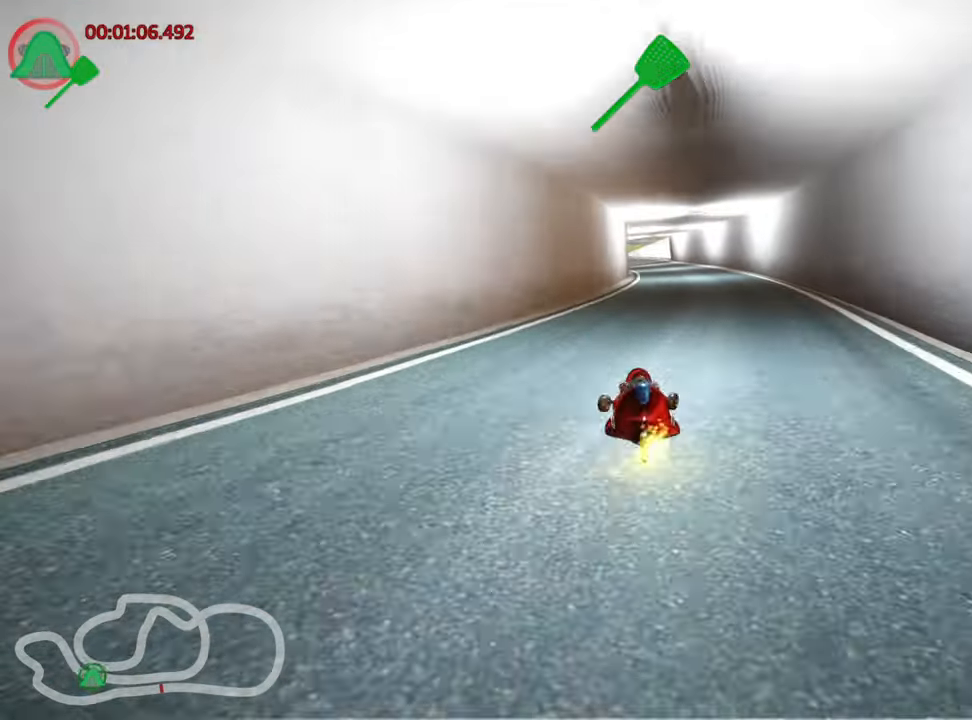
{"keys": ["right", "skid", "up"], "events": []}
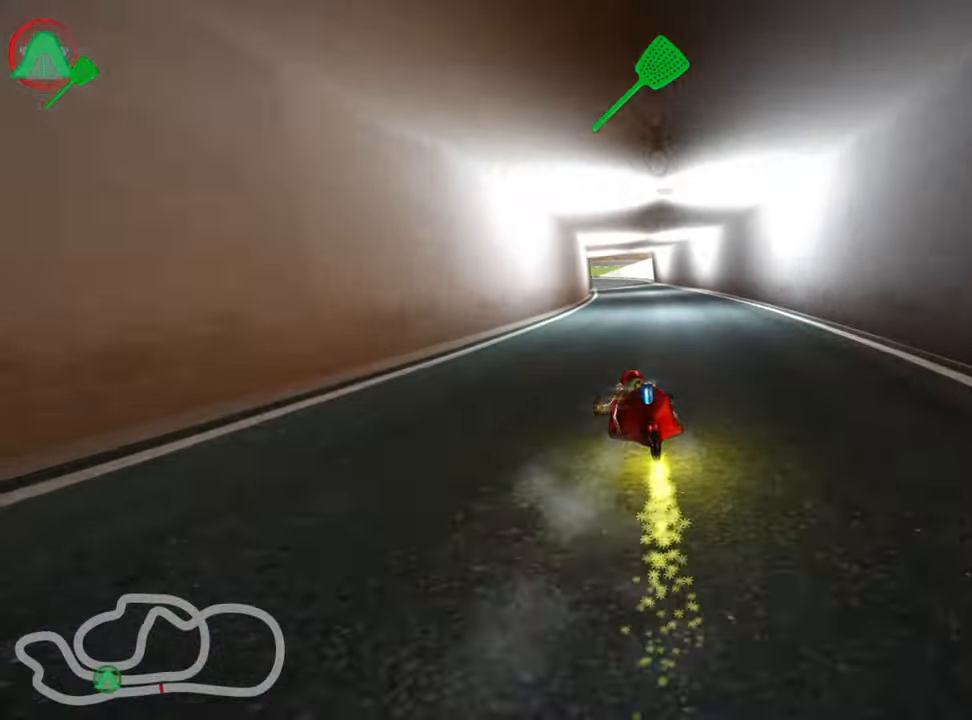
{"keys": ["nitro", "up"], "events": [[416, "nitro", "down"], [450, "skid", "up"], [483, "right", "up"]]}
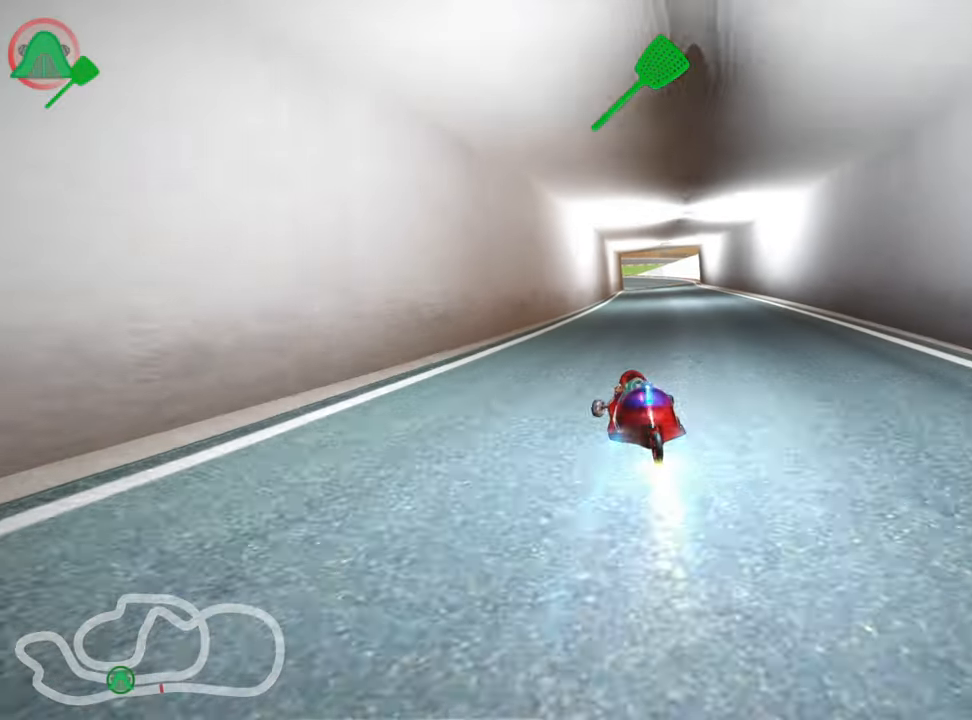
{"keys": ["right", "up"], "events": [[16, "nitro", "up"], [400, "right", "down"]]}
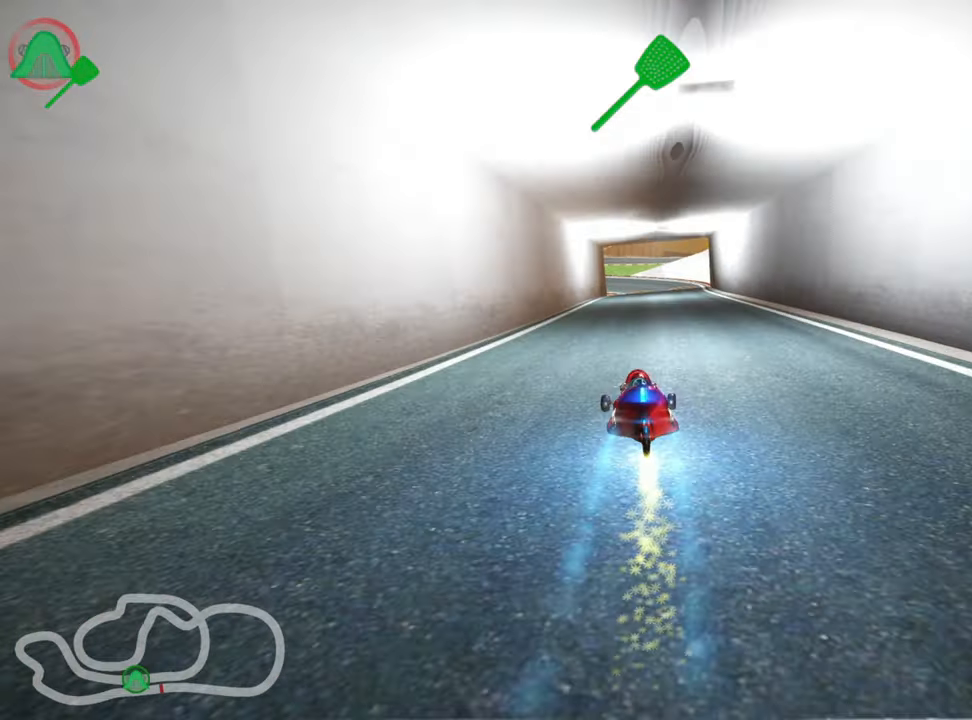
{"keys": ["up"], "events": [[116, "right", "up"]]}
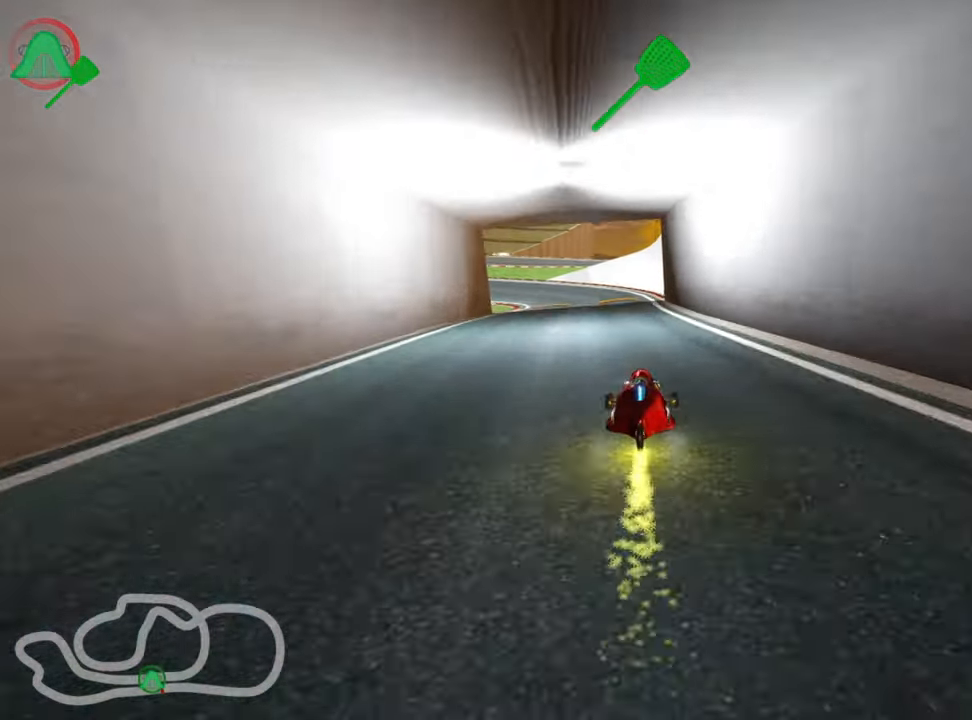
{"keys": ["skid", "up"], "events": [[216, "left", "down"], [216, "skid", "down"], [333, "left", "up"]]}
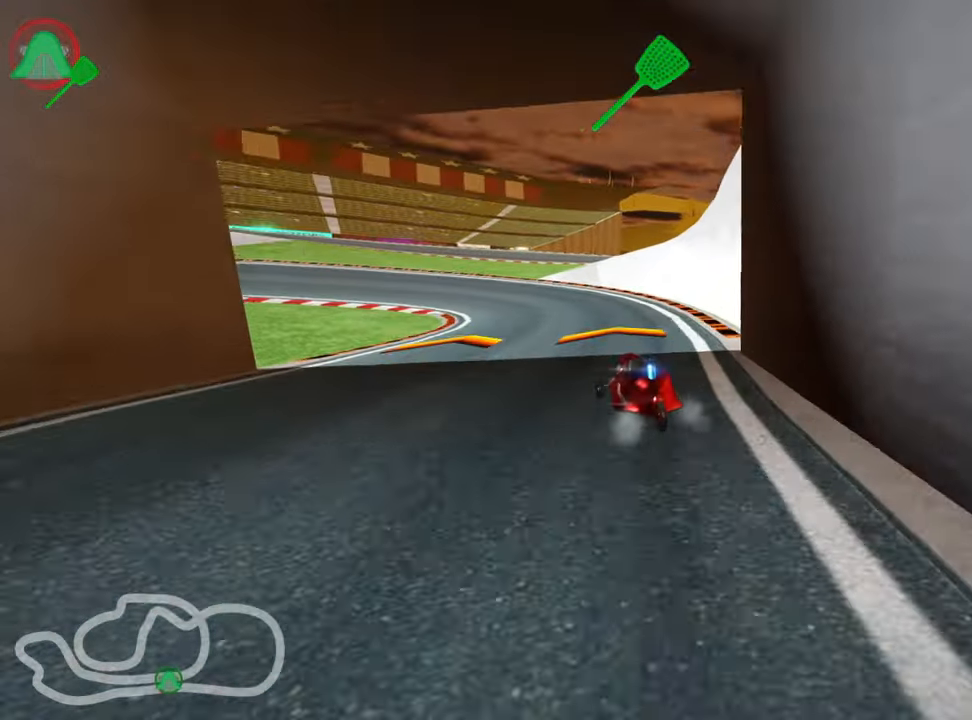
{"keys": ["left", "skid", "up"], "events": [[16, "left", "down"]]}
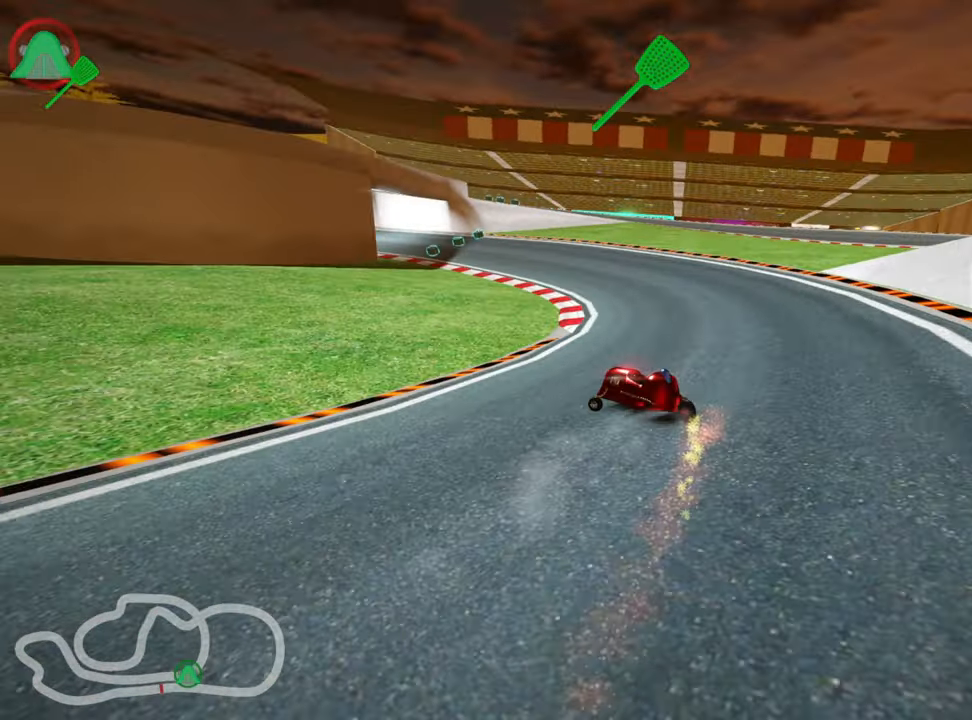
{"keys": ["left", "skid", "up"], "events": []}
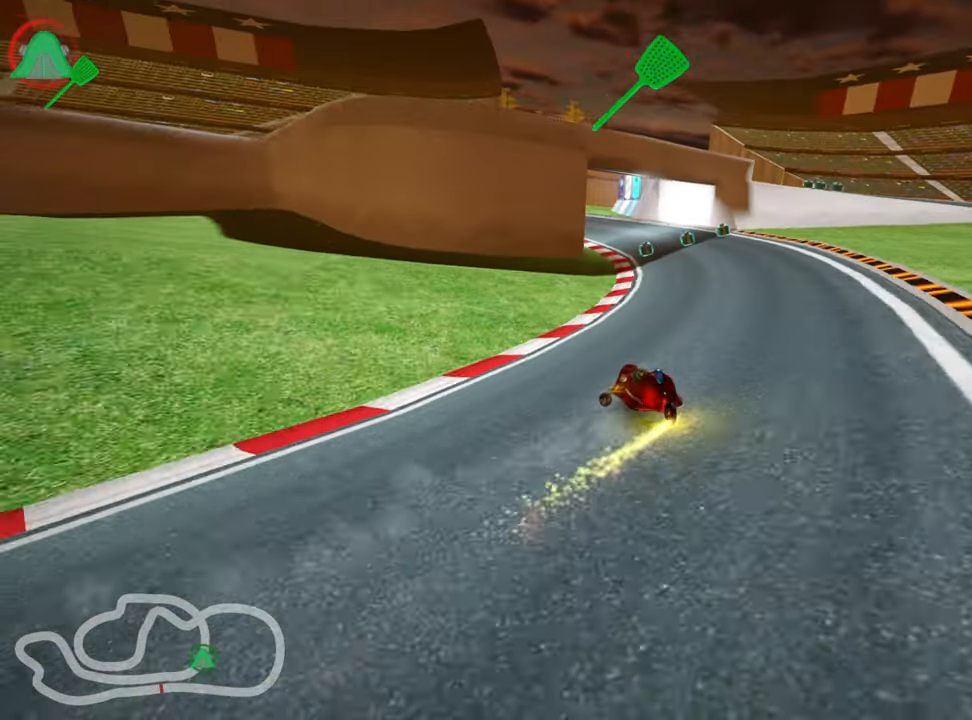
{"keys": ["left", "skid", "up"], "events": []}
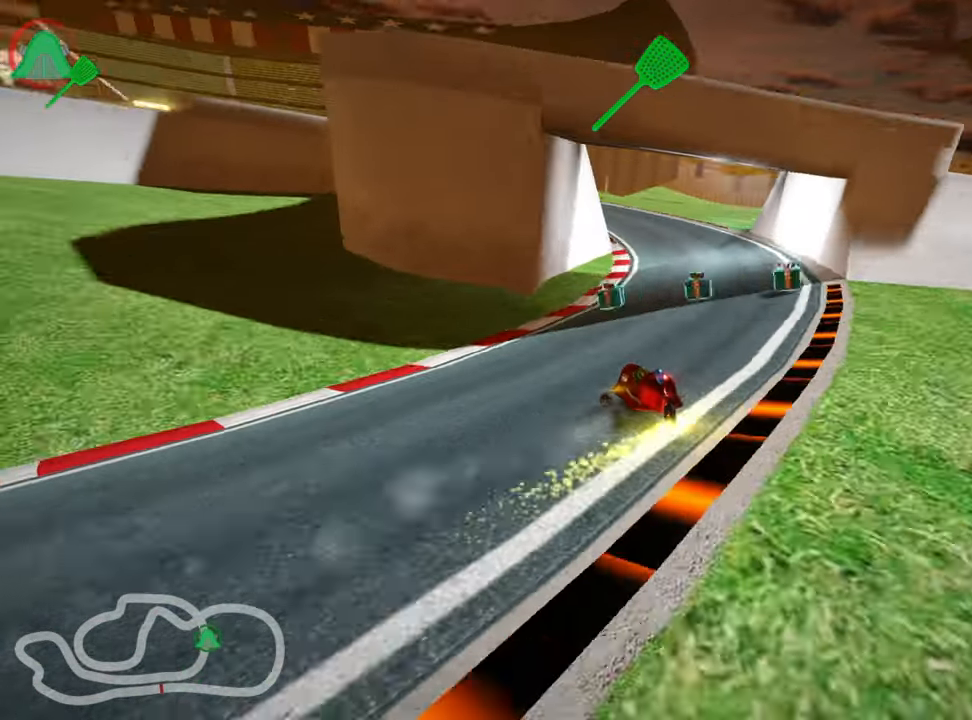
{"keys": ["left", "skid", "up"], "events": []}
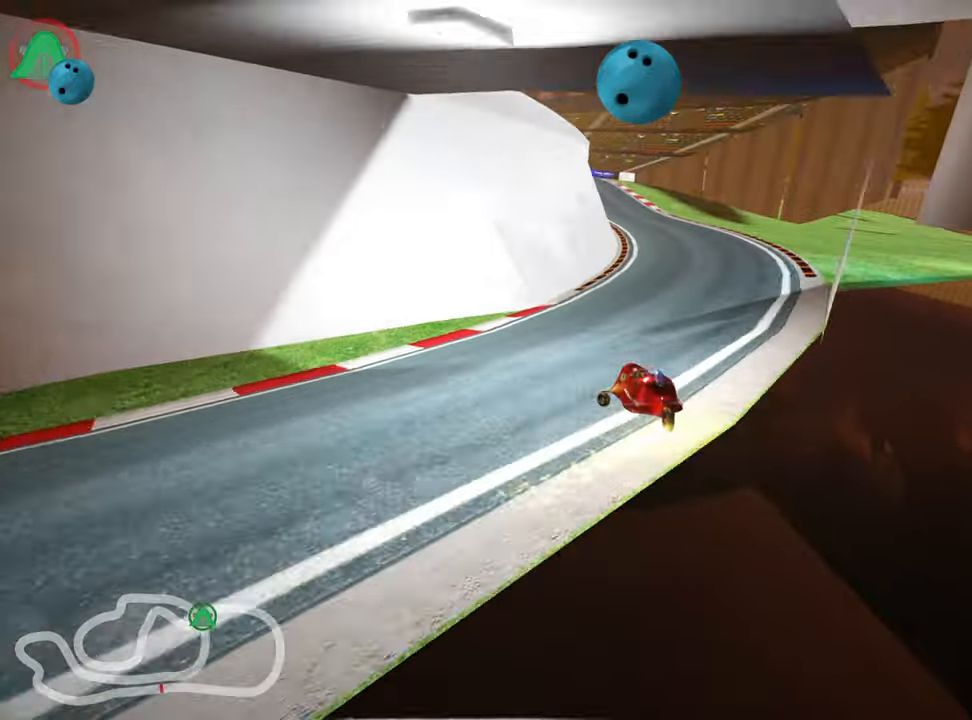
{"keys": ["left", "skid", "up"], "events": []}
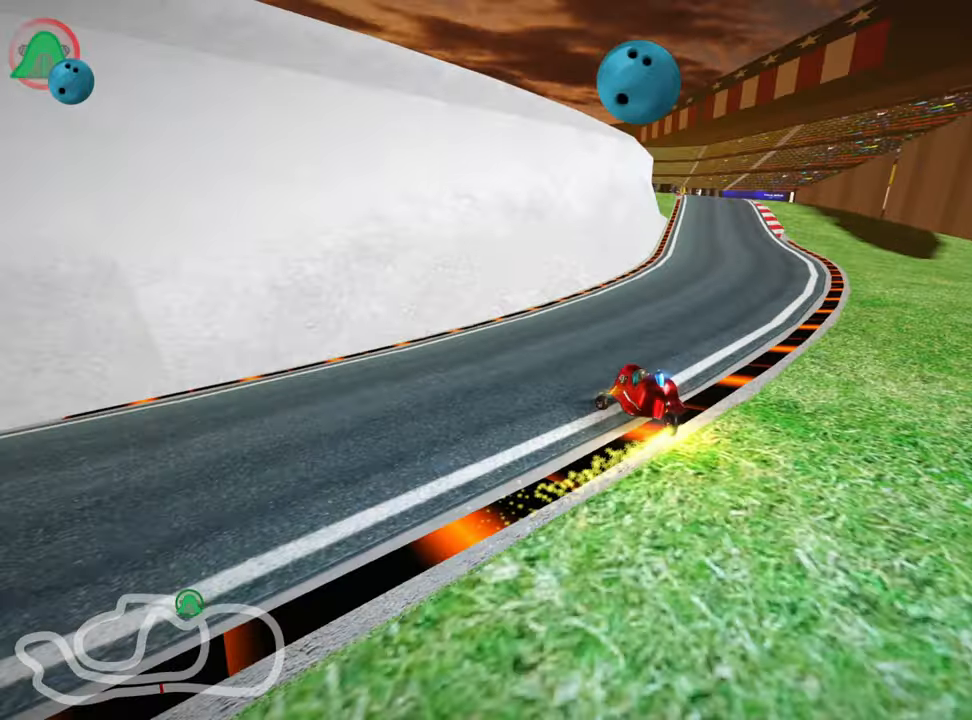
{"keys": ["up"], "events": [[67, "left", "up"], [300, "right", "down"], [417, "skid", "up"], [500, "right", "up"]]}
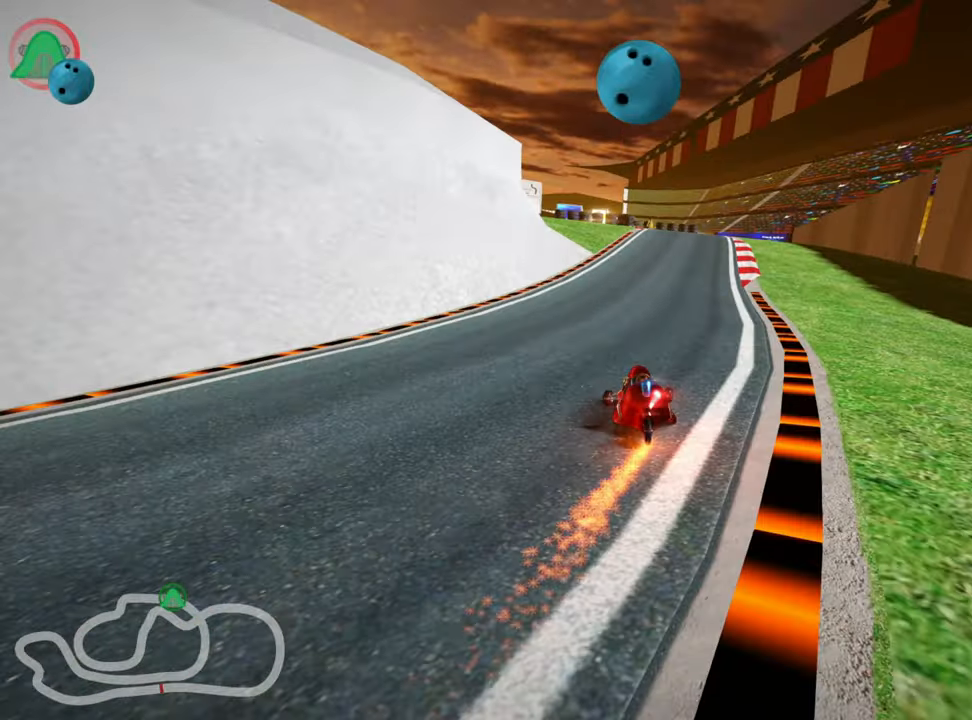
{"keys": ["left", "up"], "events": [[283, "left", "down"]]}
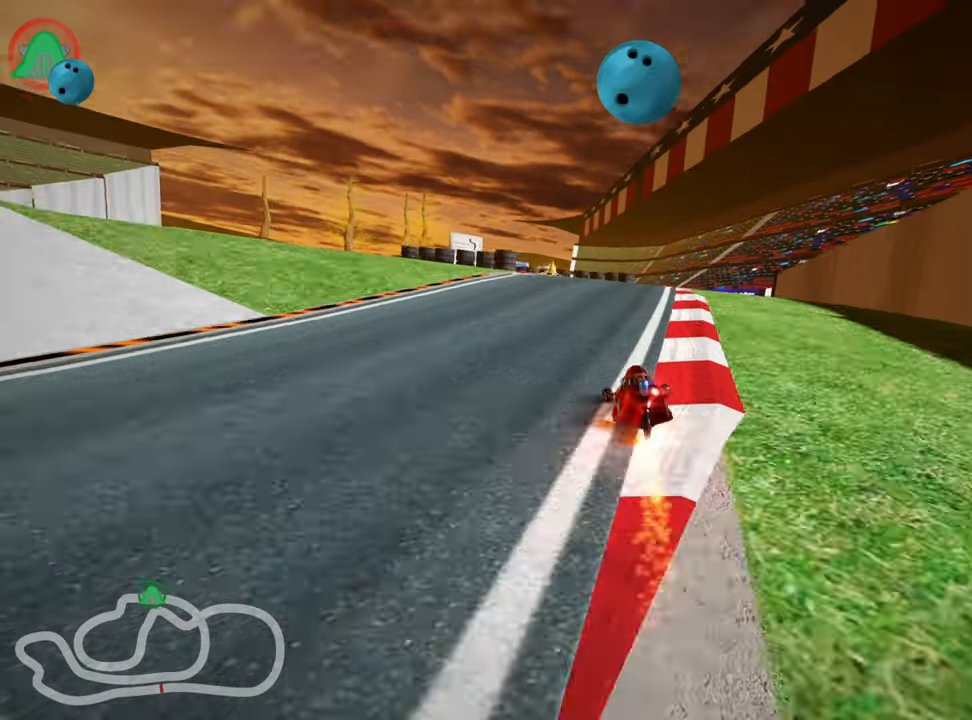
{"keys": ["left"], "events": [[33, "left", "up"], [50, "up", "up"], [333, "left", "down"]]}
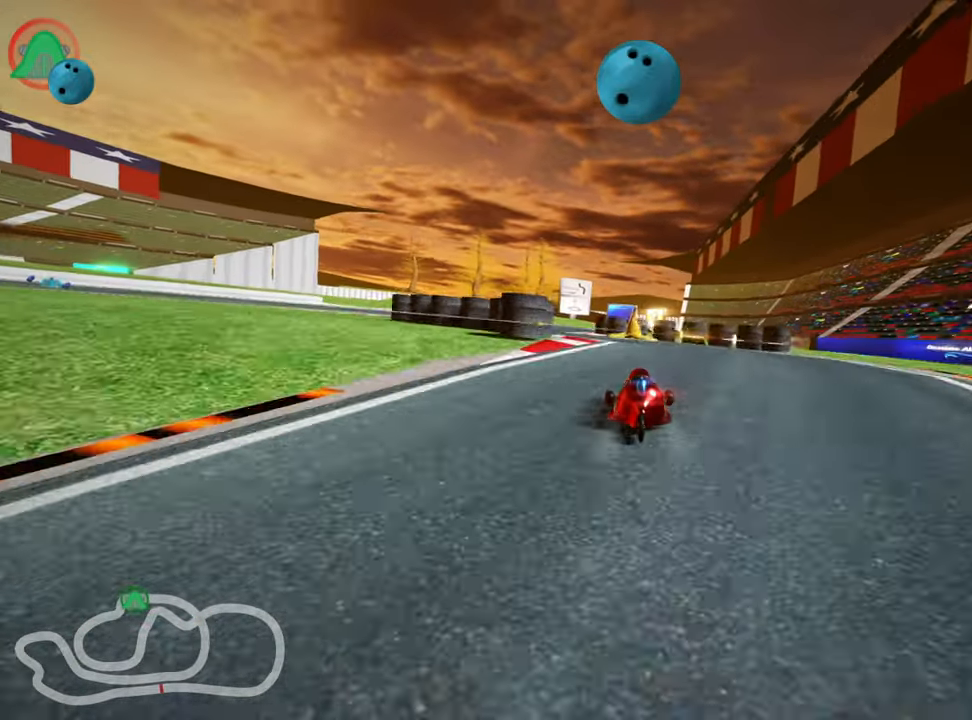
{"keys": [], "events": [[50, "left", "up"]]}
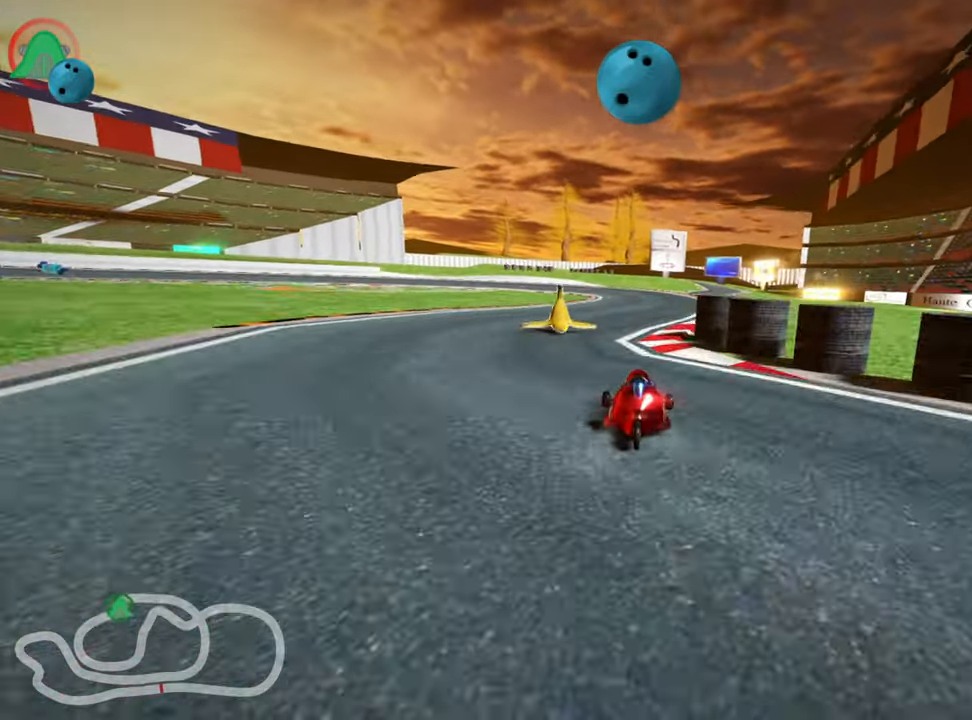
{"keys": ["right", "skid", "up"], "events": [[100, "right", "down"], [100, "up", "down"], [233, "right", "up"], [250, "left", "down"], [283, "skid", "down"], [467, "left", "up"], [483, "right", "down"]]}
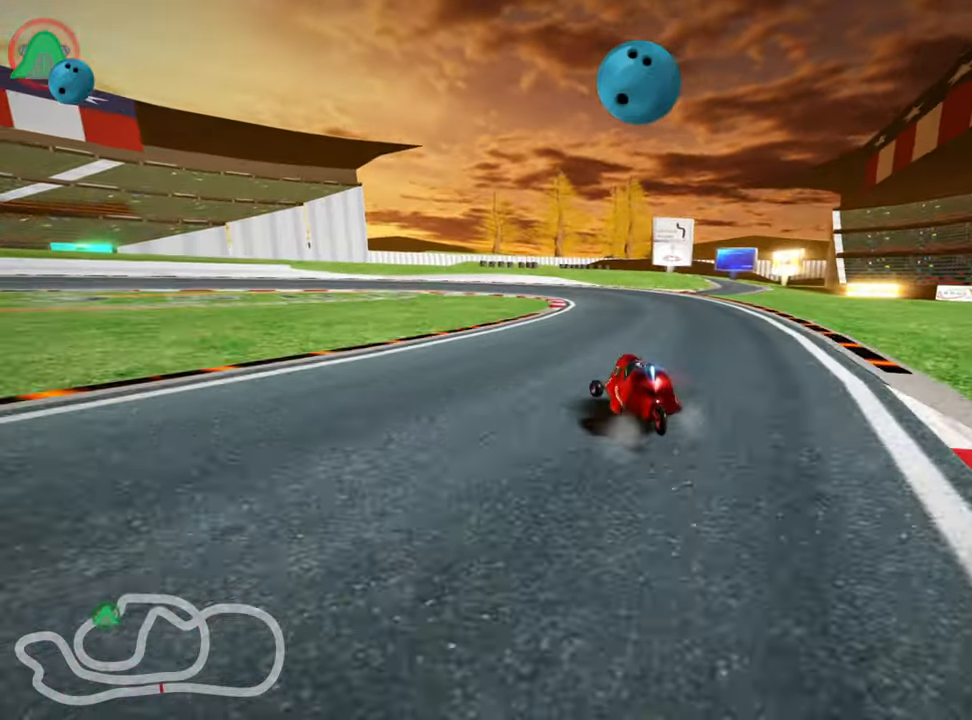
{"keys": ["right", "skid", "up"], "events": []}
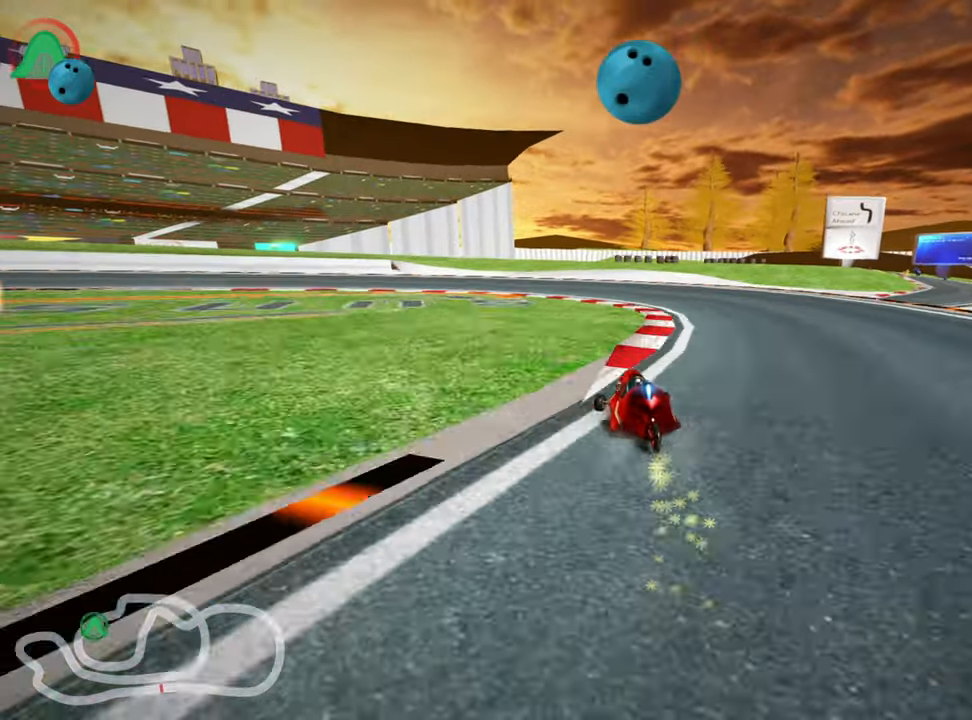
{"keys": ["left", "nitro", "skid", "up"], "events": [[133, "left", "down"], [250, "right", "up"], [500, "nitro", "down"]]}